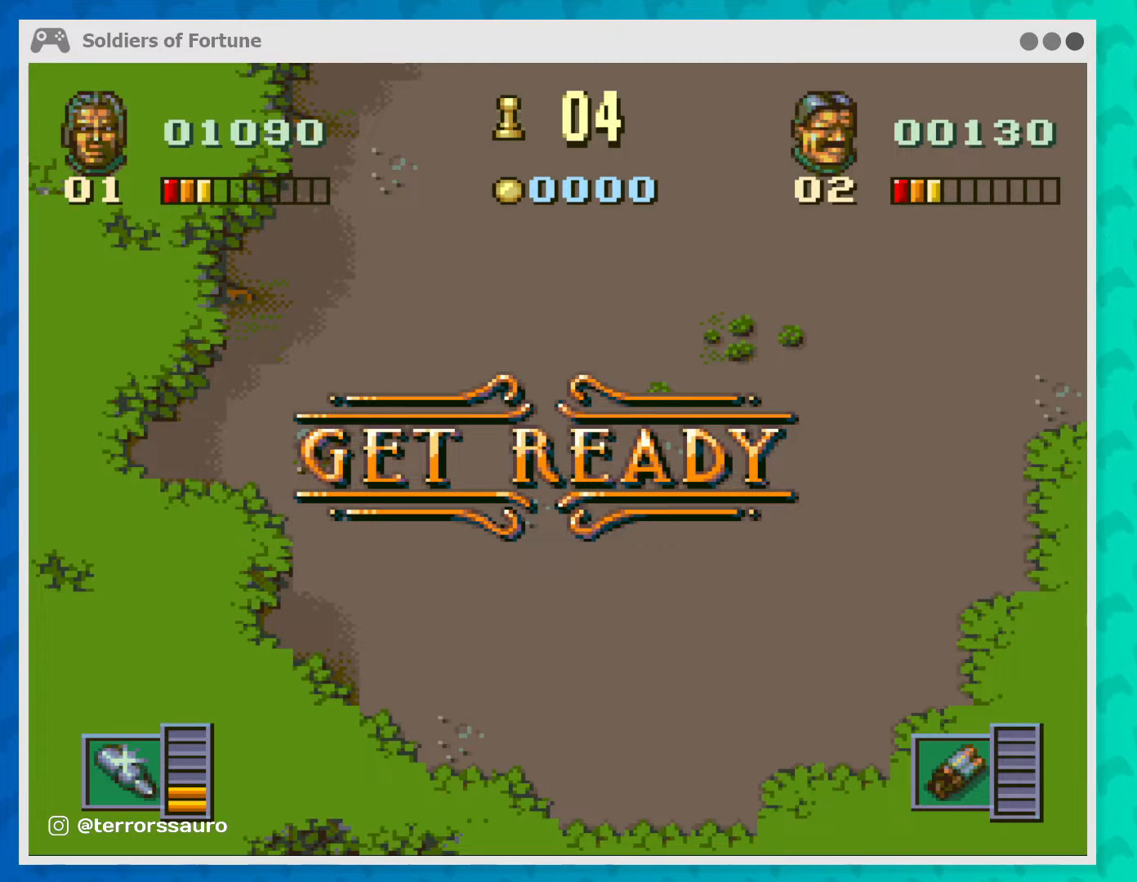
Gameplay with a controller (Xbox layout); each line is a JSON object with the inputs held at the frame after it. "events" lists button and stick changes between this image and that frame as [ms after this image, input, new state], when the widget could be followed in between. Not read: L1 L3 R3 right_stick.
{"buttons": [], "left_stick": "center", "events": [[233, "B", "down"], [367, "B", "up"]]}
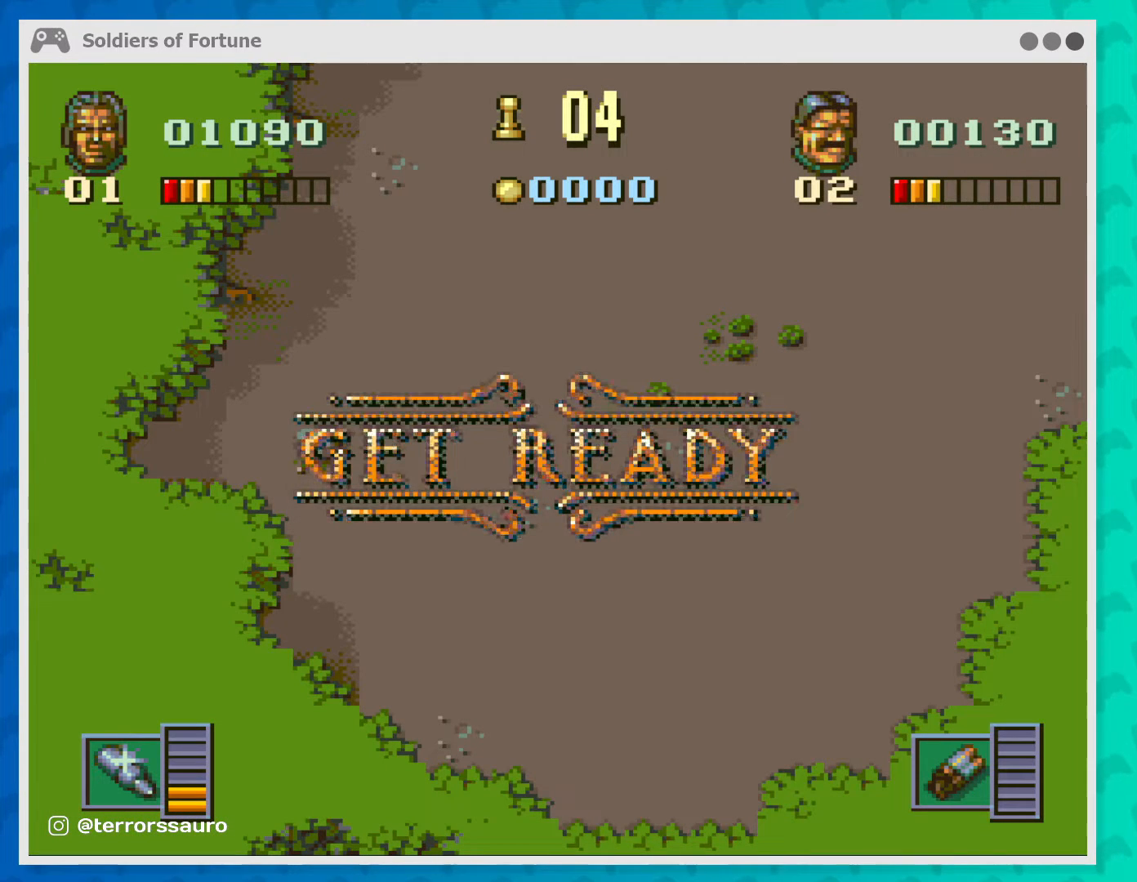
{"buttons": [], "left_stick": "center", "events": []}
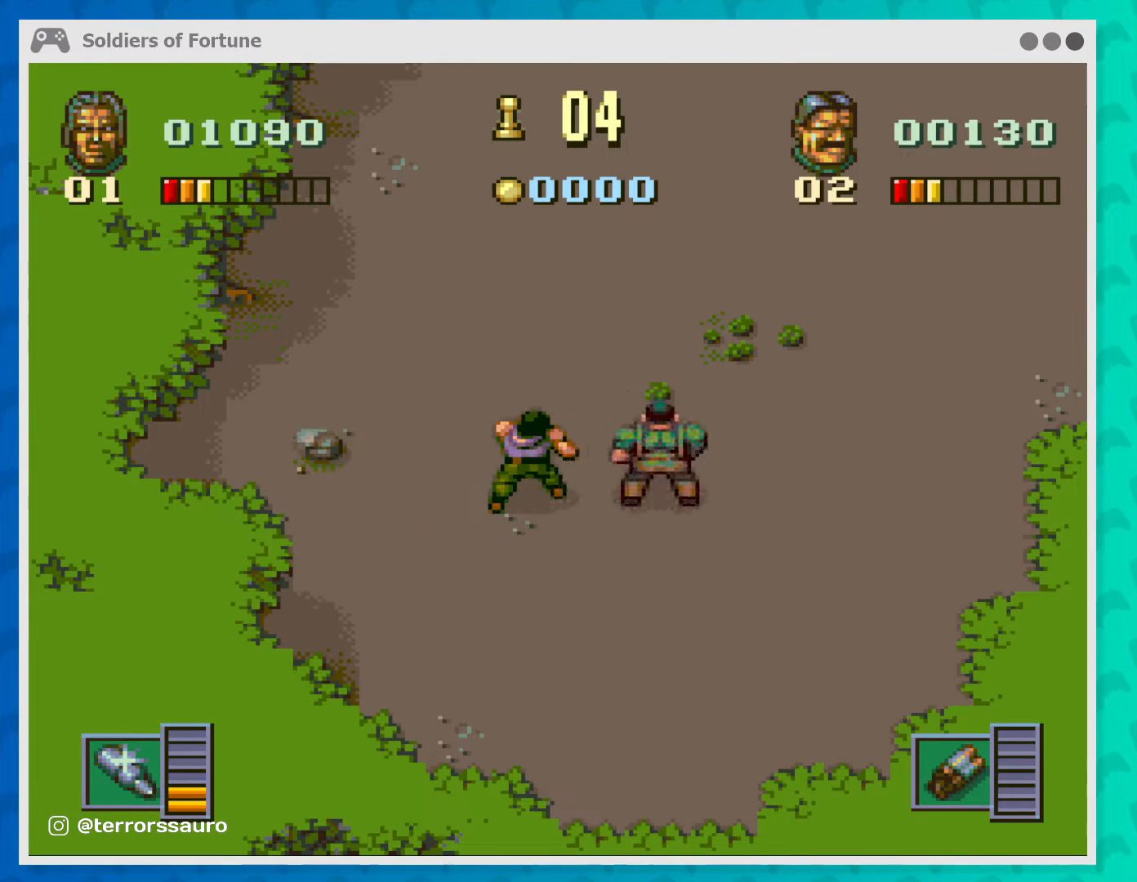
{"buttons": [], "left_stick": "center", "events": []}
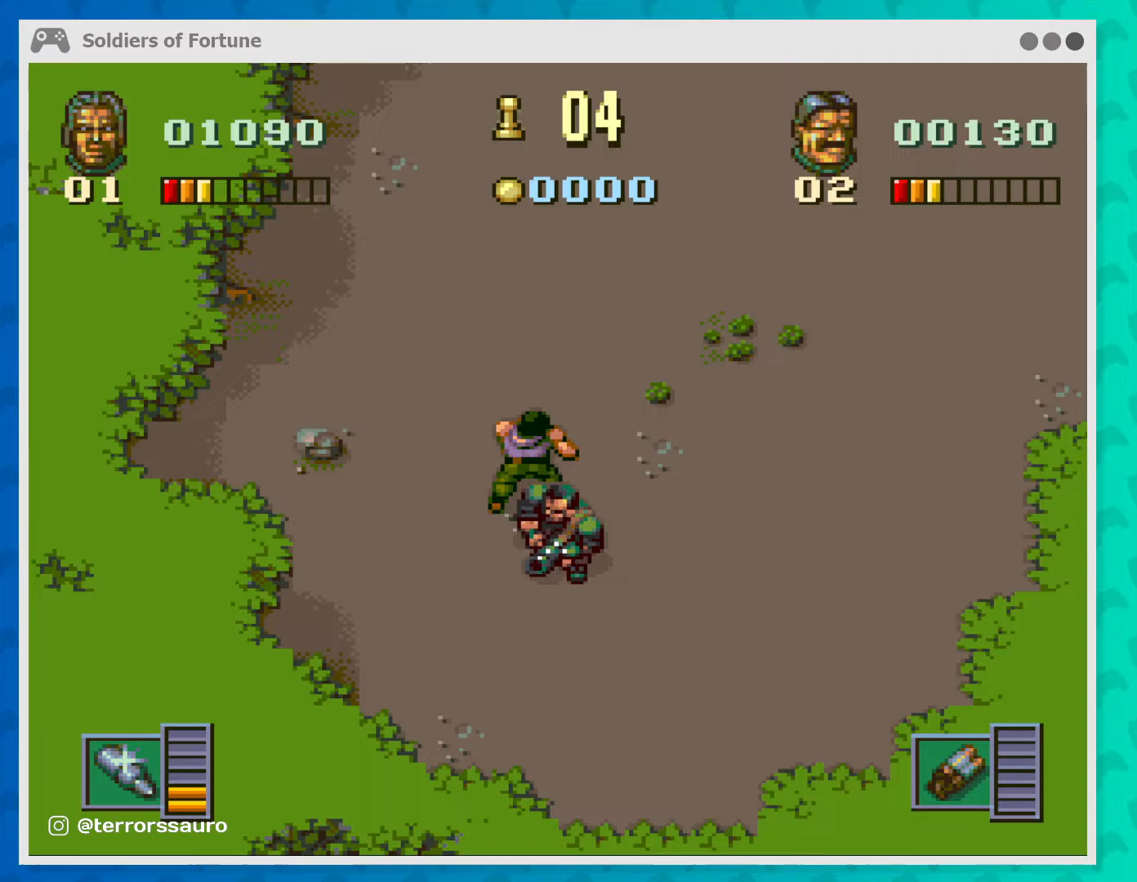
{"buttons": [], "left_stick": "right", "events": [[100, "left_stick", "right"]]}
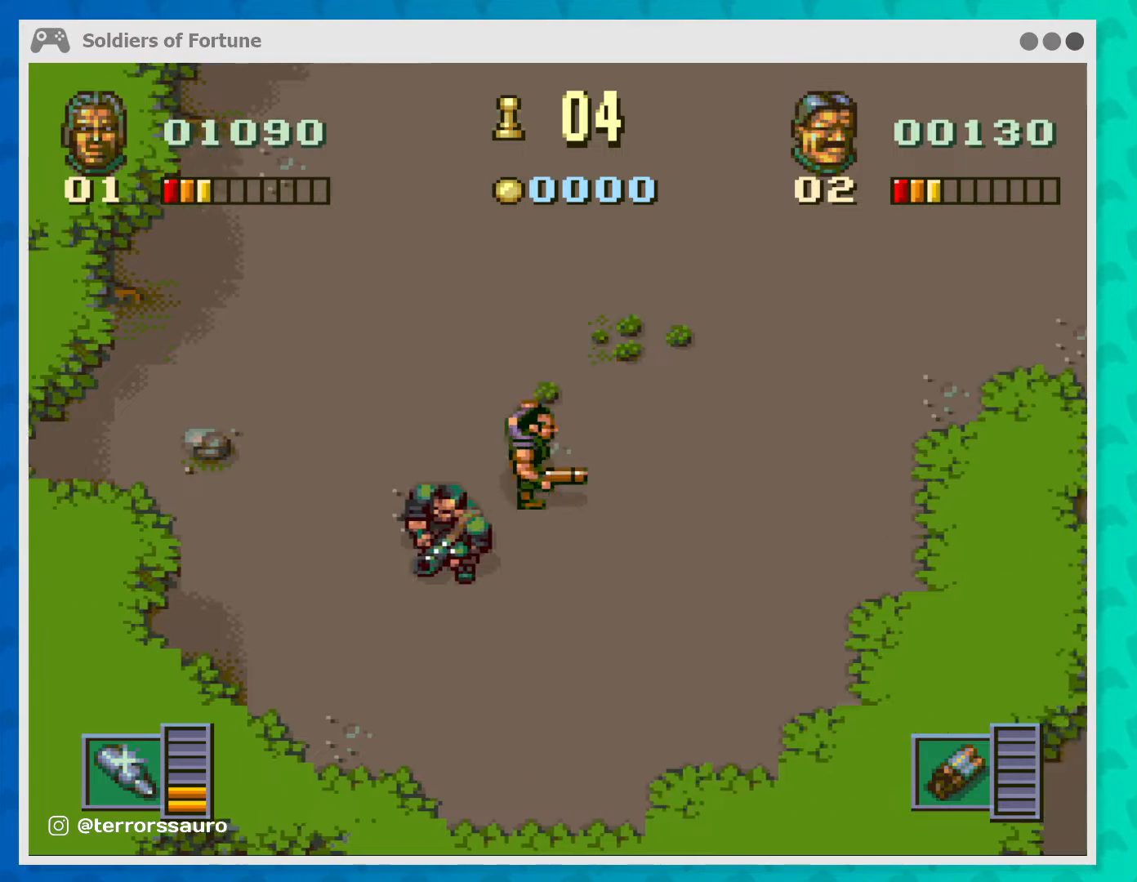
{"buttons": [], "left_stick": "center", "events": [[100, "left_stick", "up-right"], [200, "B", "down"], [233, "left_stick", "up"], [300, "B", "up"], [400, "B", "down"], [500, "B", "up"], [500, "left_stick", "center"]]}
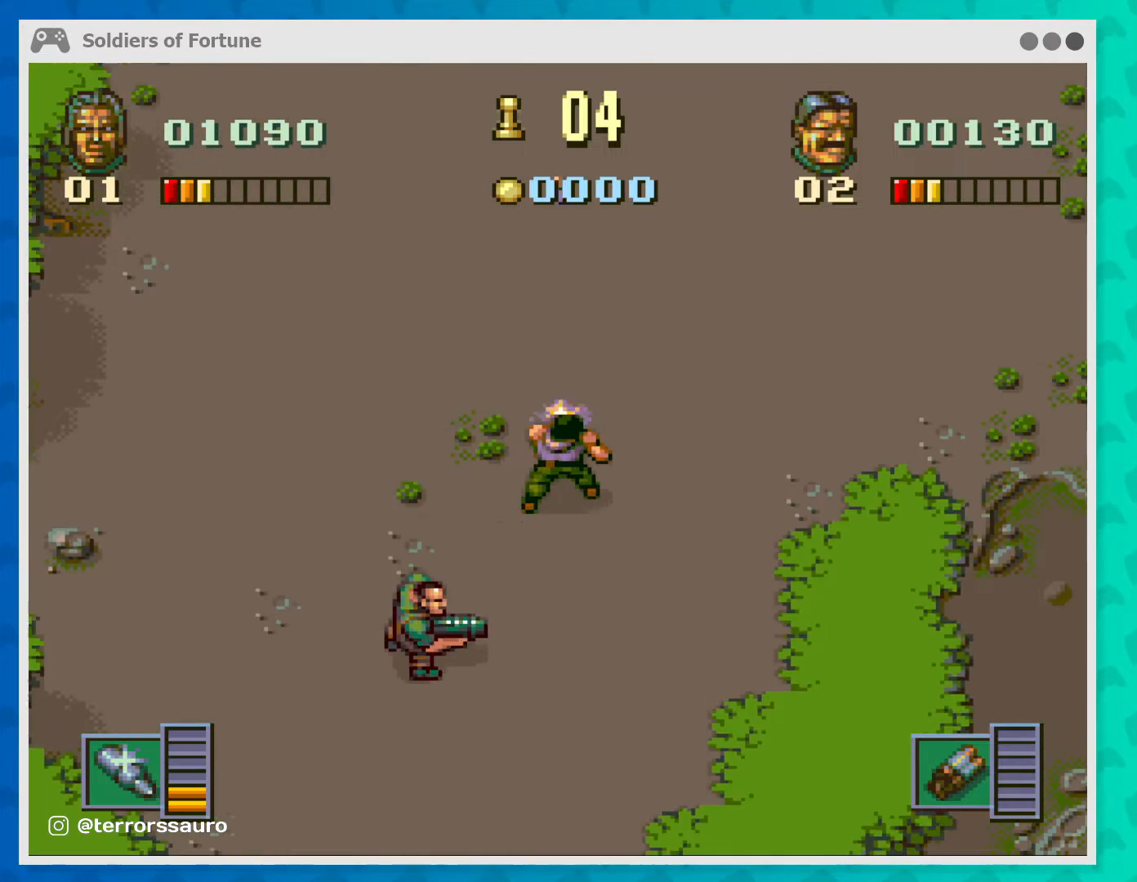
{"buttons": [], "left_stick": "up-left", "events": [[300, "left_stick", "up-left"]]}
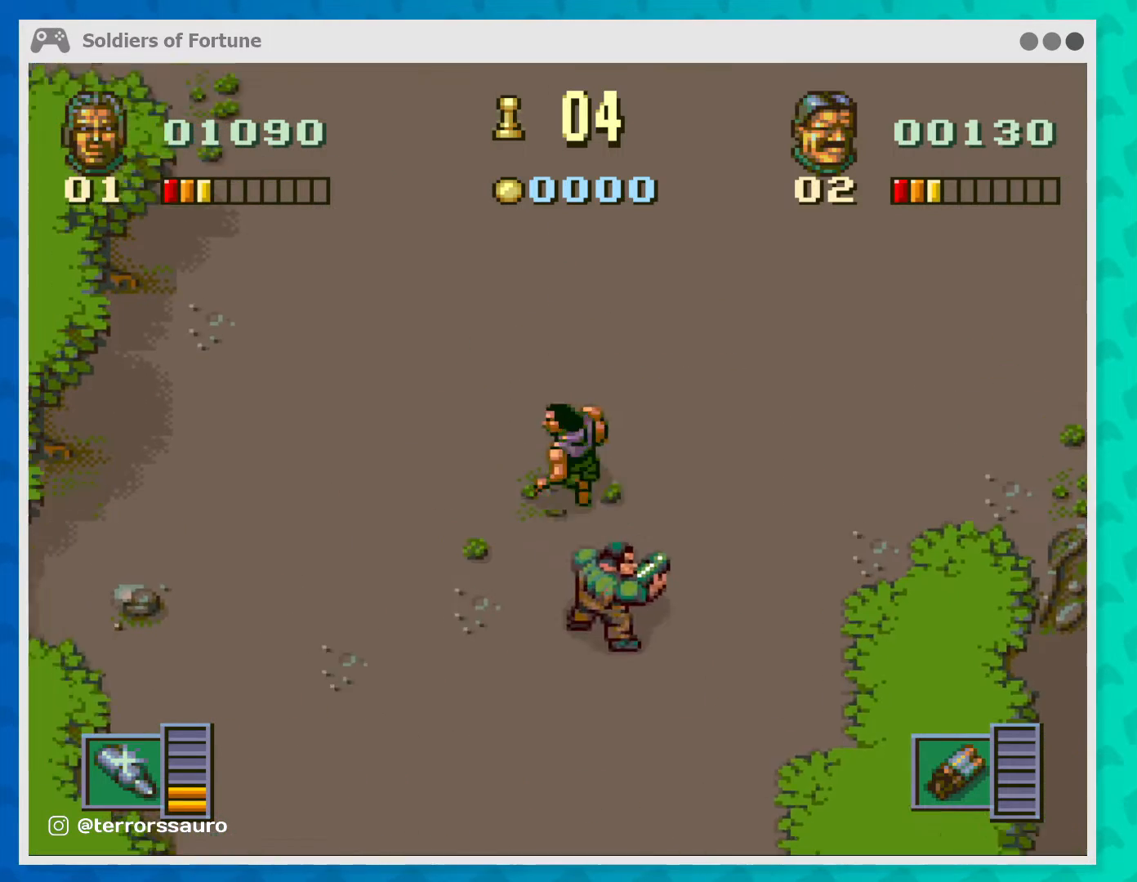
{"buttons": [], "left_stick": "center", "events": [[233, "left_stick", "up"], [433, "B", "down"], [500, "B", "up"], [500, "left_stick", "center"]]}
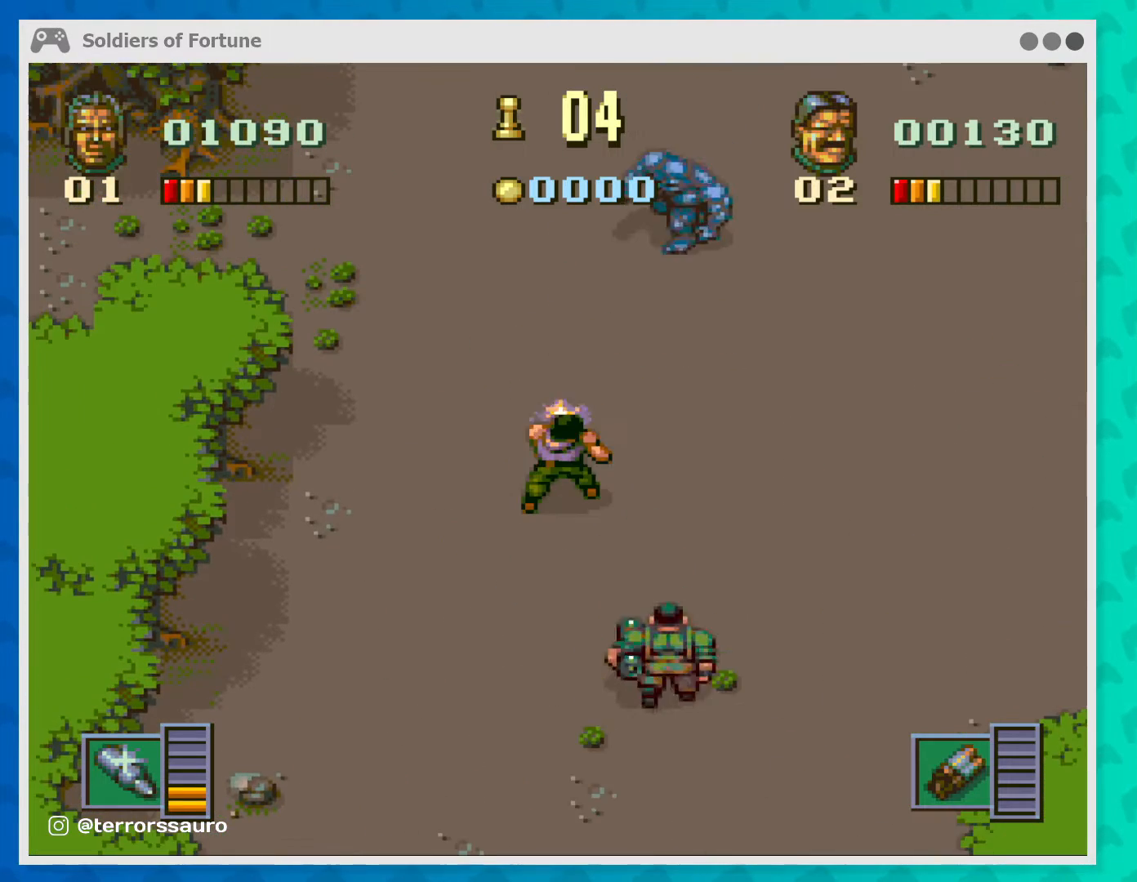
{"buttons": [], "left_stick": "down", "events": [[133, "B", "down"], [200, "B", "up"], [267, "left_stick", "down"]]}
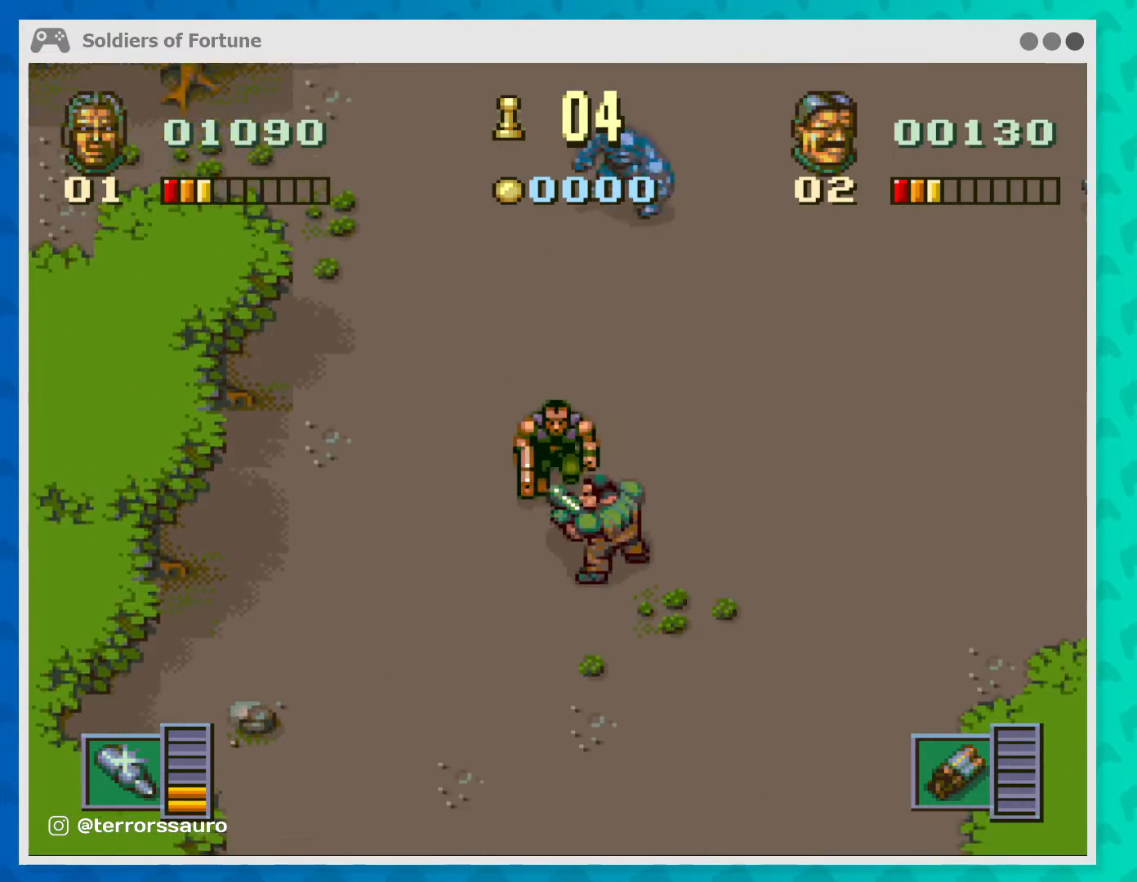
{"buttons": ["B"], "left_stick": "center", "events": [[33, "left_stick", "down-right"], [233, "left_stick", "right"], [367, "left_stick", "up"], [467, "B", "down"], [500, "left_stick", "center"]]}
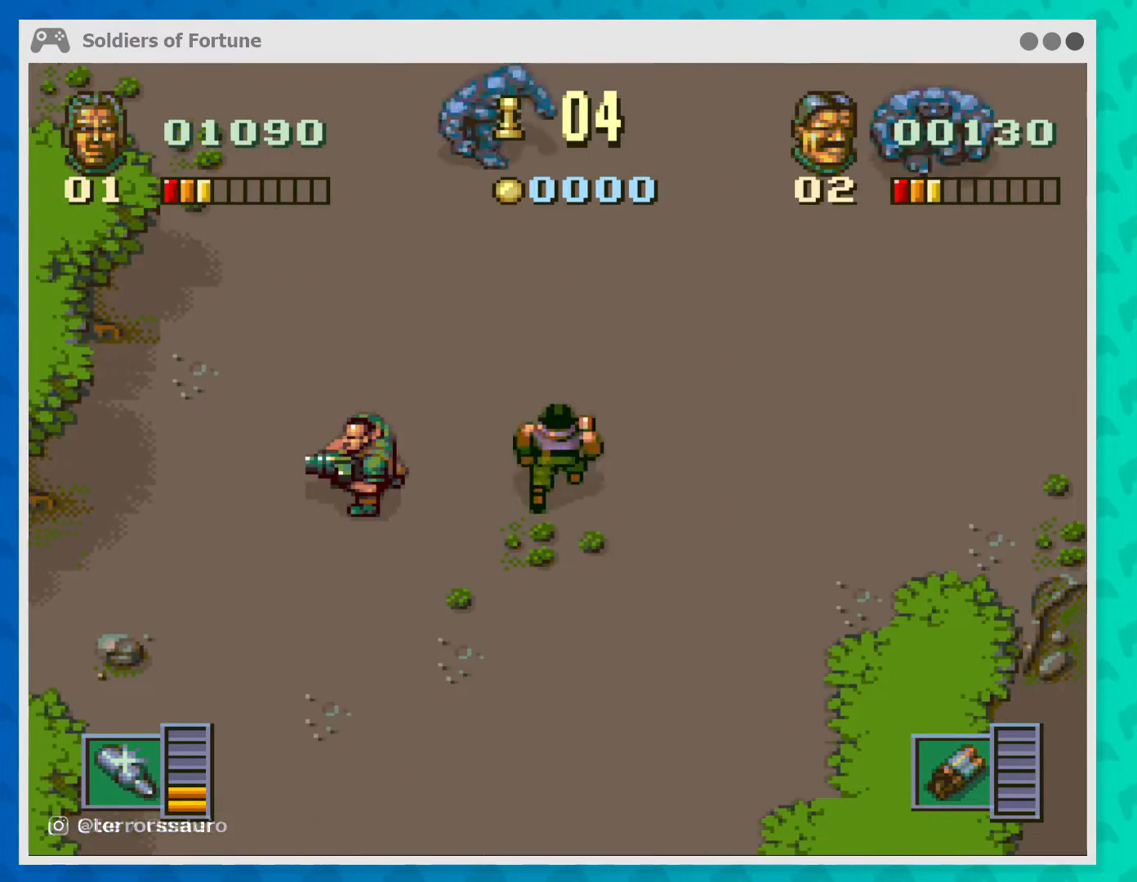
{"buttons": [], "left_stick": "center", "events": [[100, "B", "up"], [200, "B", "down"], [267, "B", "up"], [400, "B", "down"], [467, "B", "up"]]}
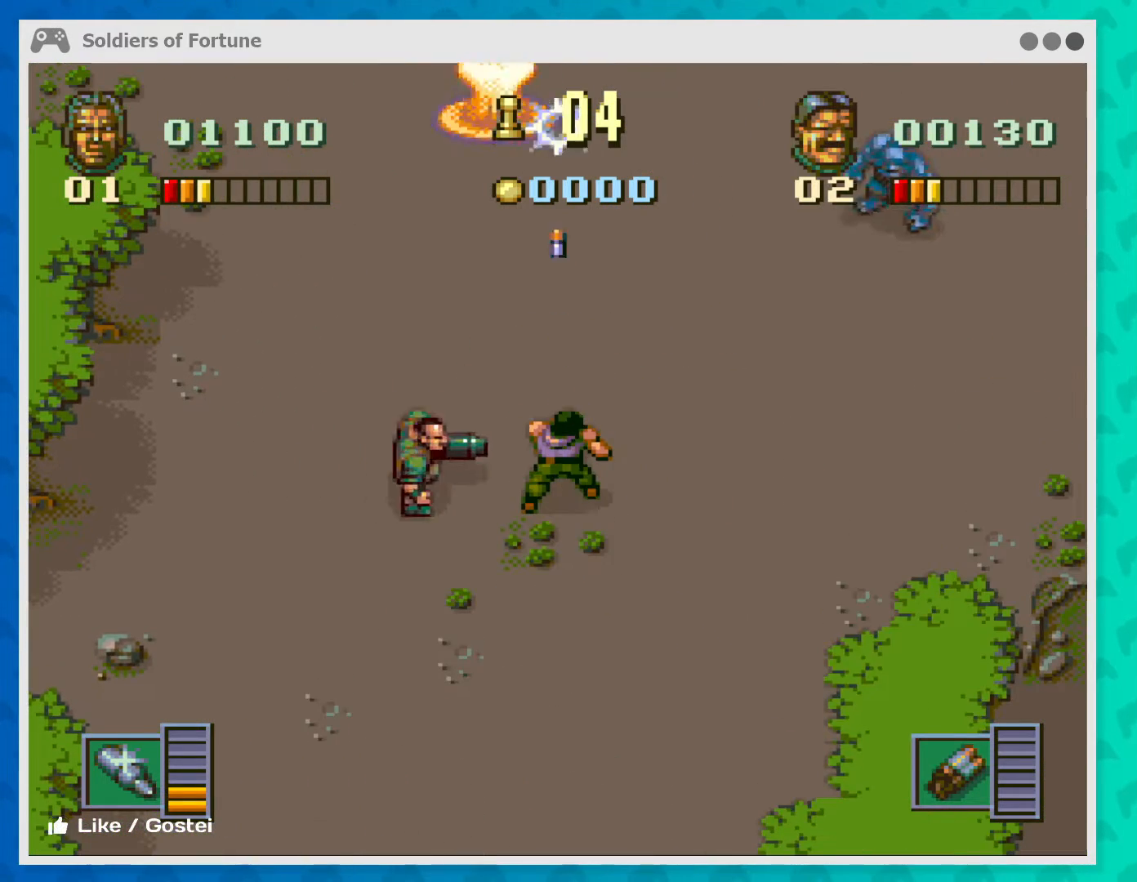
{"buttons": ["B"], "left_stick": "up-right", "events": [[33, "left_stick", "right"], [433, "B", "down"], [500, "left_stick", "up-right"]]}
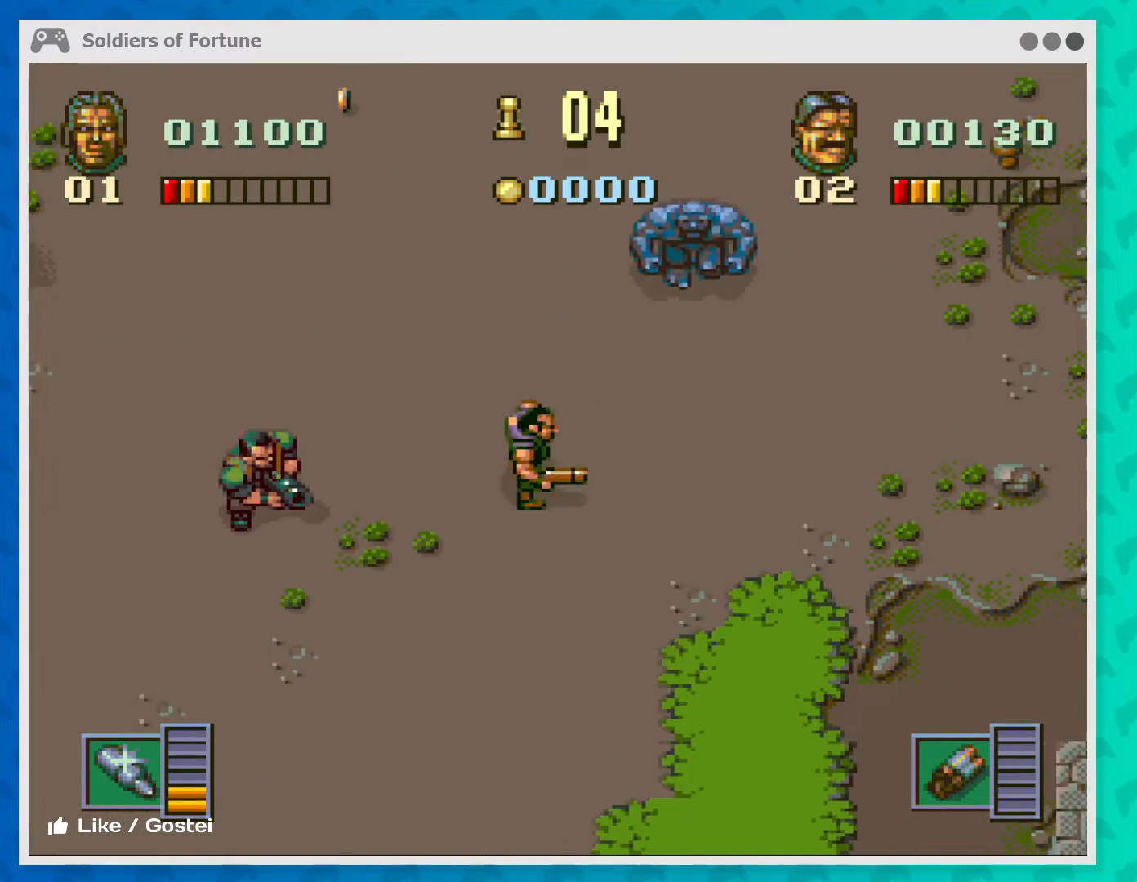
{"buttons": [], "left_stick": "center", "events": [[67, "B", "up"], [133, "B", "down"], [133, "left_stick", "center"], [267, "B", "up"], [300, "B", "down"], [400, "B", "up"]]}
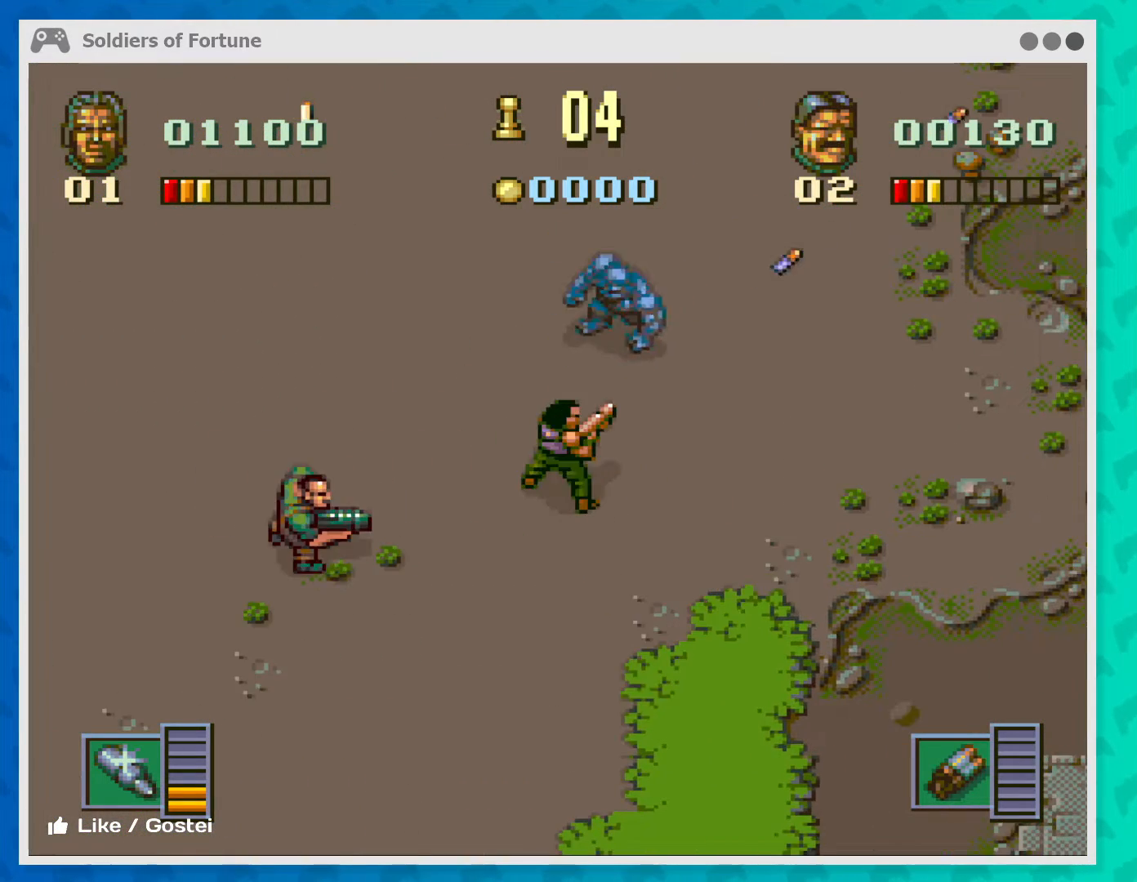
{"buttons": [], "left_stick": "down-left", "events": [[100, "B", "down"], [200, "B", "up"], [200, "left_stick", "left"], [333, "left_stick", "down-left"]]}
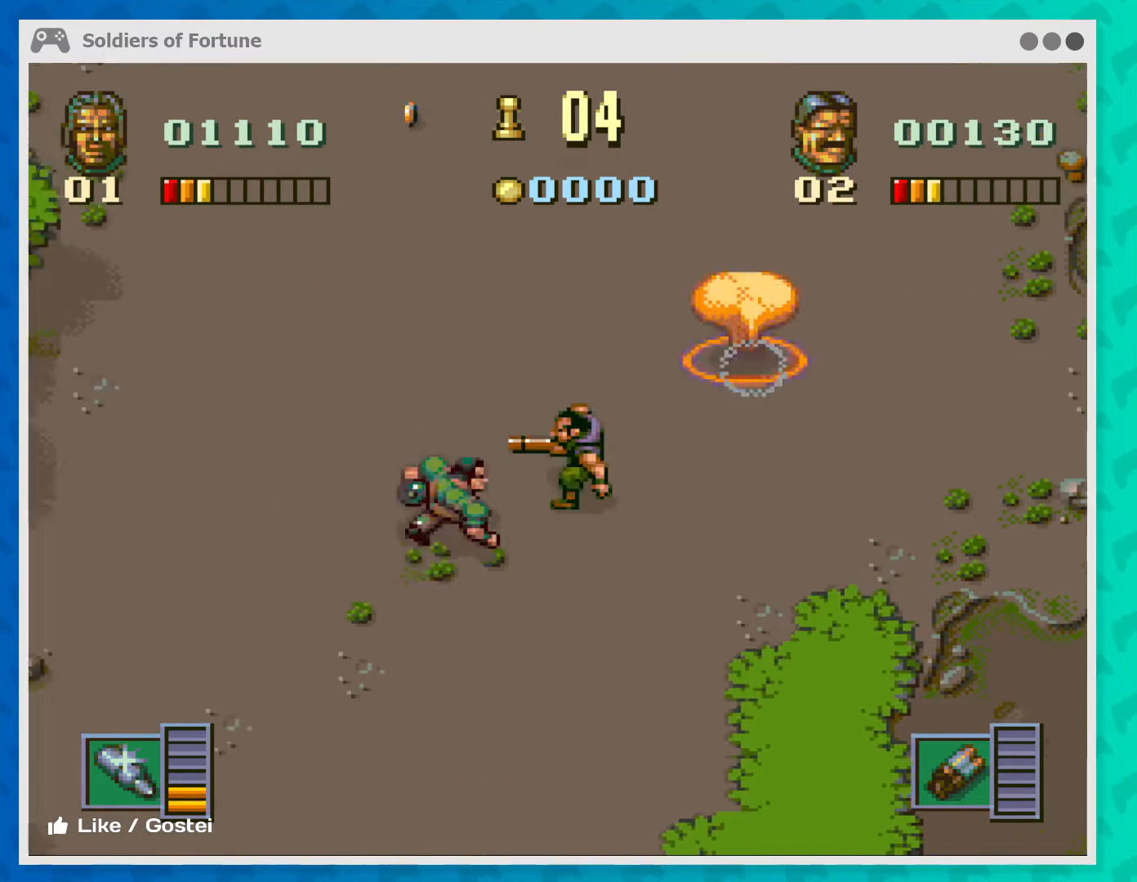
{"buttons": [], "left_stick": "up", "events": [[233, "left_stick", "up-left"], [300, "left_stick", "up"]]}
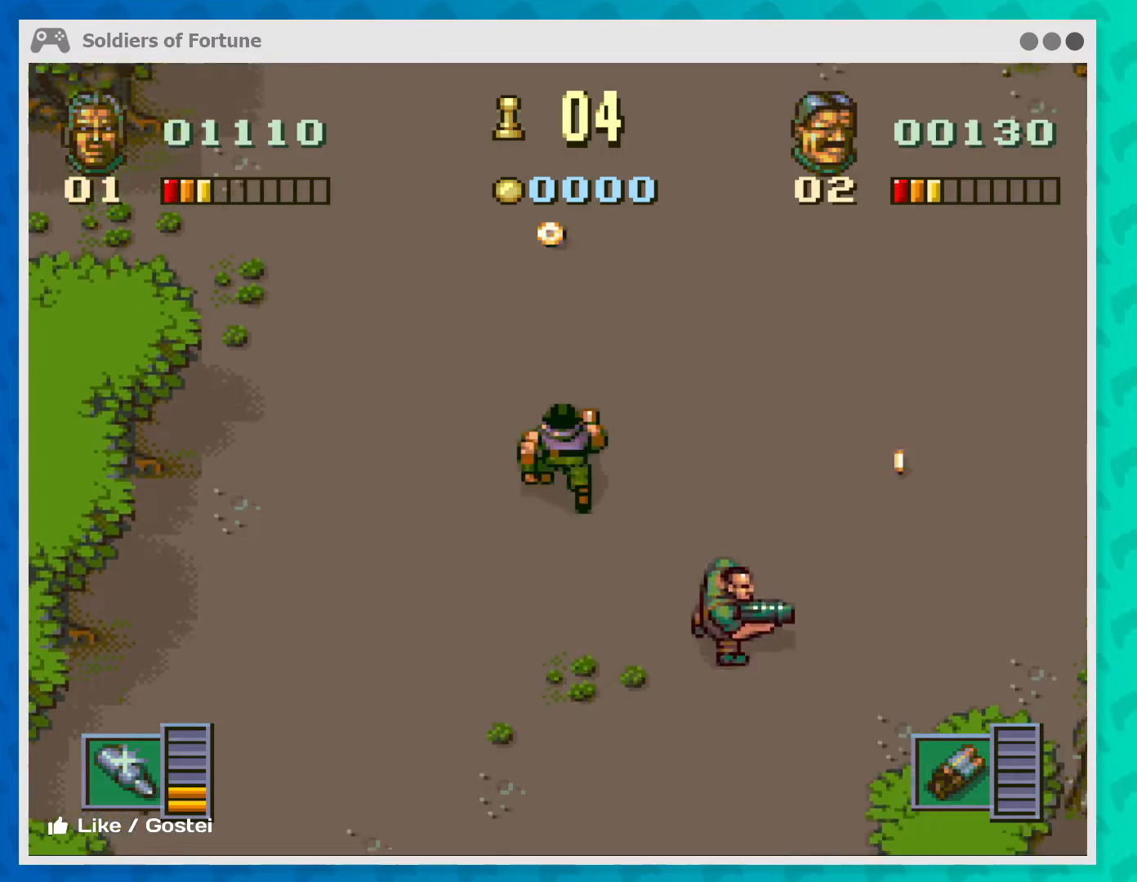
{"buttons": [], "left_stick": "down-right", "events": [[400, "left_stick", "right"], [467, "left_stick", "down-right"]]}
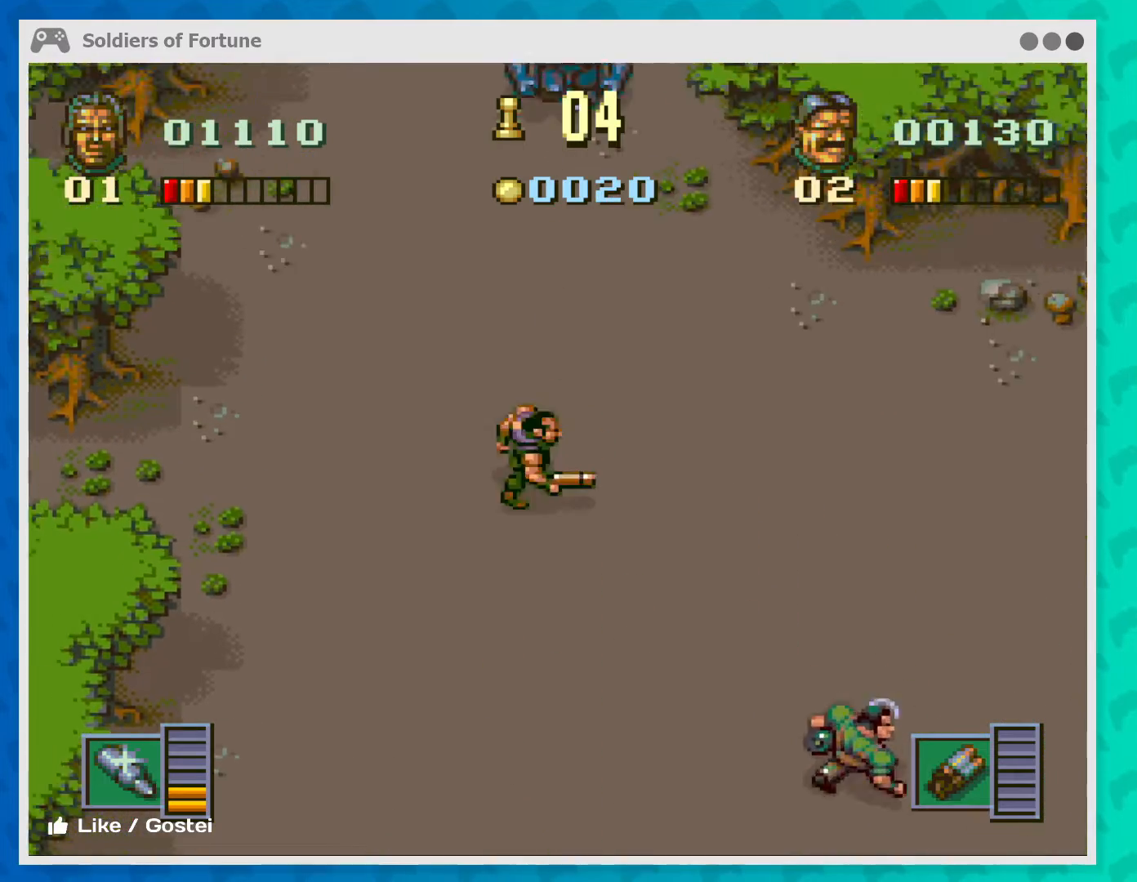
{"buttons": [], "left_stick": "right", "events": [[433, "left_stick", "right"]]}
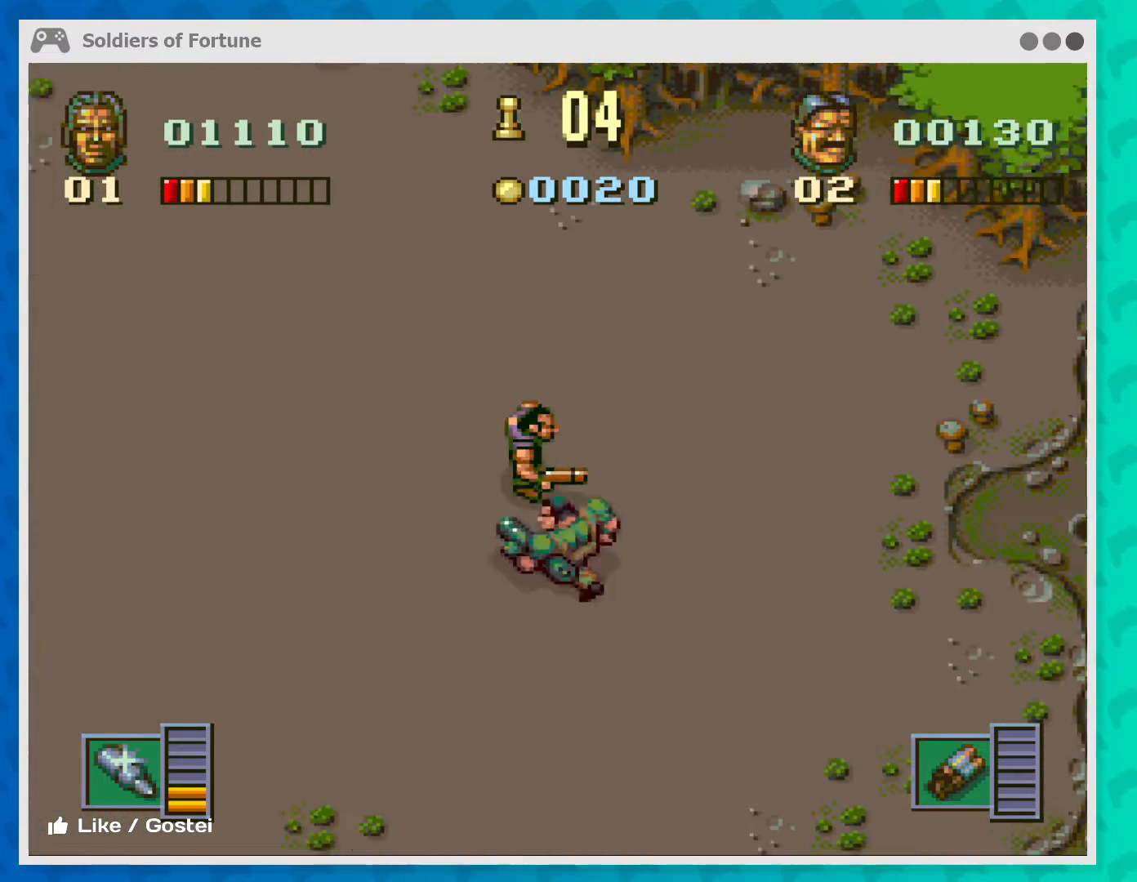
{"buttons": ["B"], "left_stick": "up-left", "events": [[133, "left_stick", "up-right"], [267, "left_stick", "up-left"], [500, "B", "down"]]}
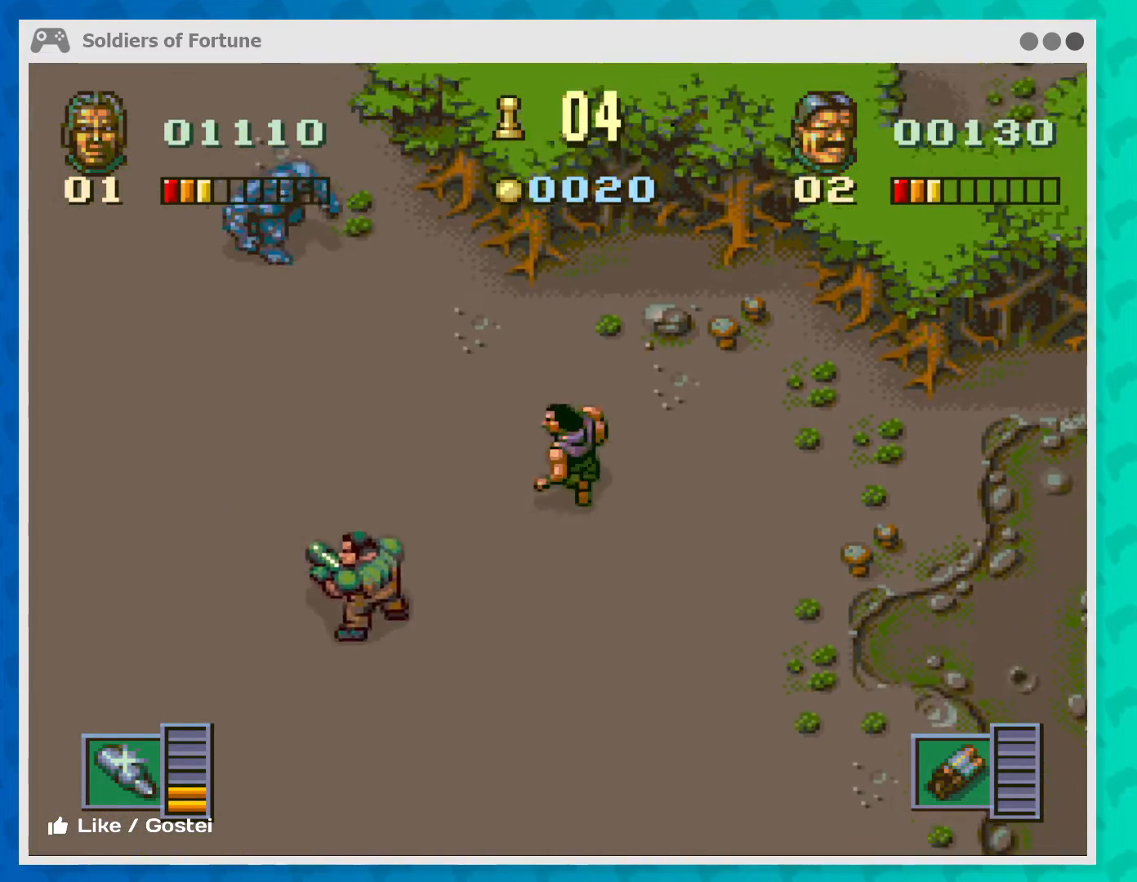
{"buttons": [], "left_stick": "center", "events": [[67, "left_stick", "center"], [133, "B", "up"], [200, "B", "down"], [300, "B", "up"], [367, "B", "down"], [467, "B", "up"]]}
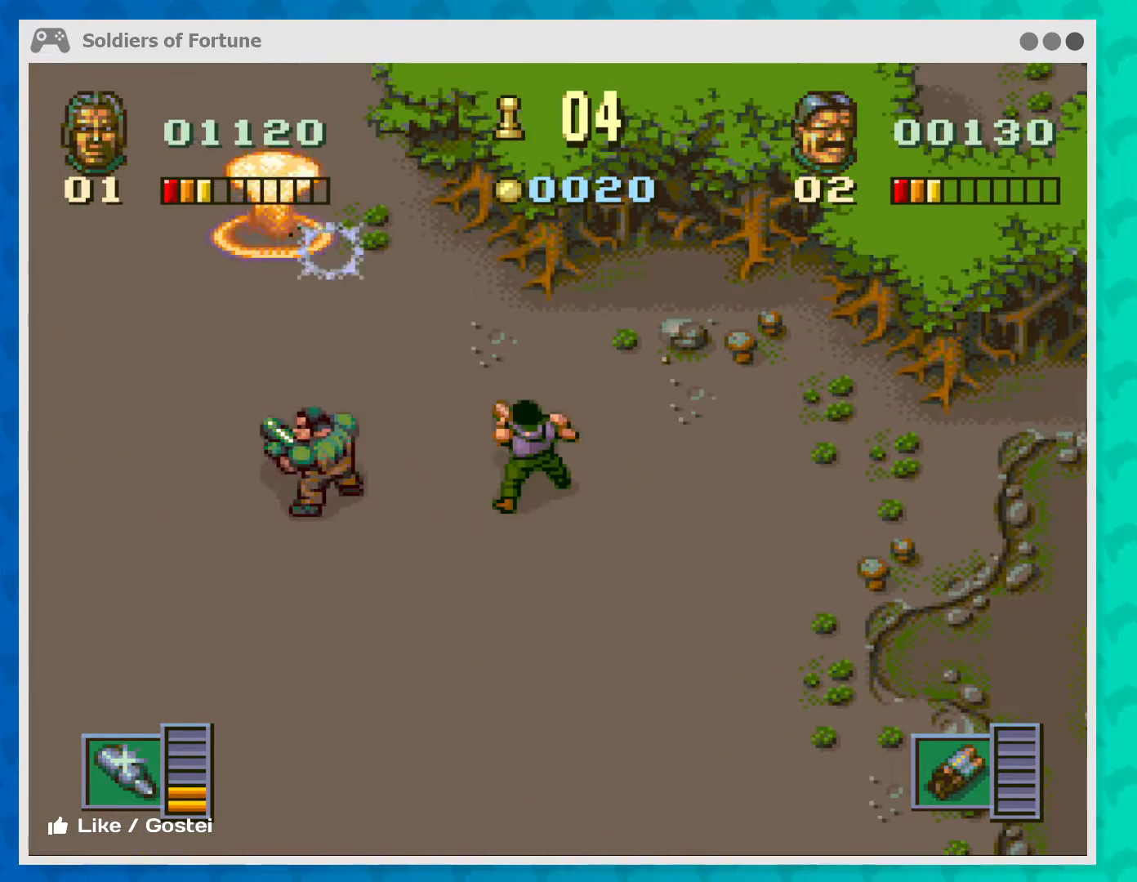
{"buttons": [], "left_stick": "left", "events": [[133, "left_stick", "left"]]}
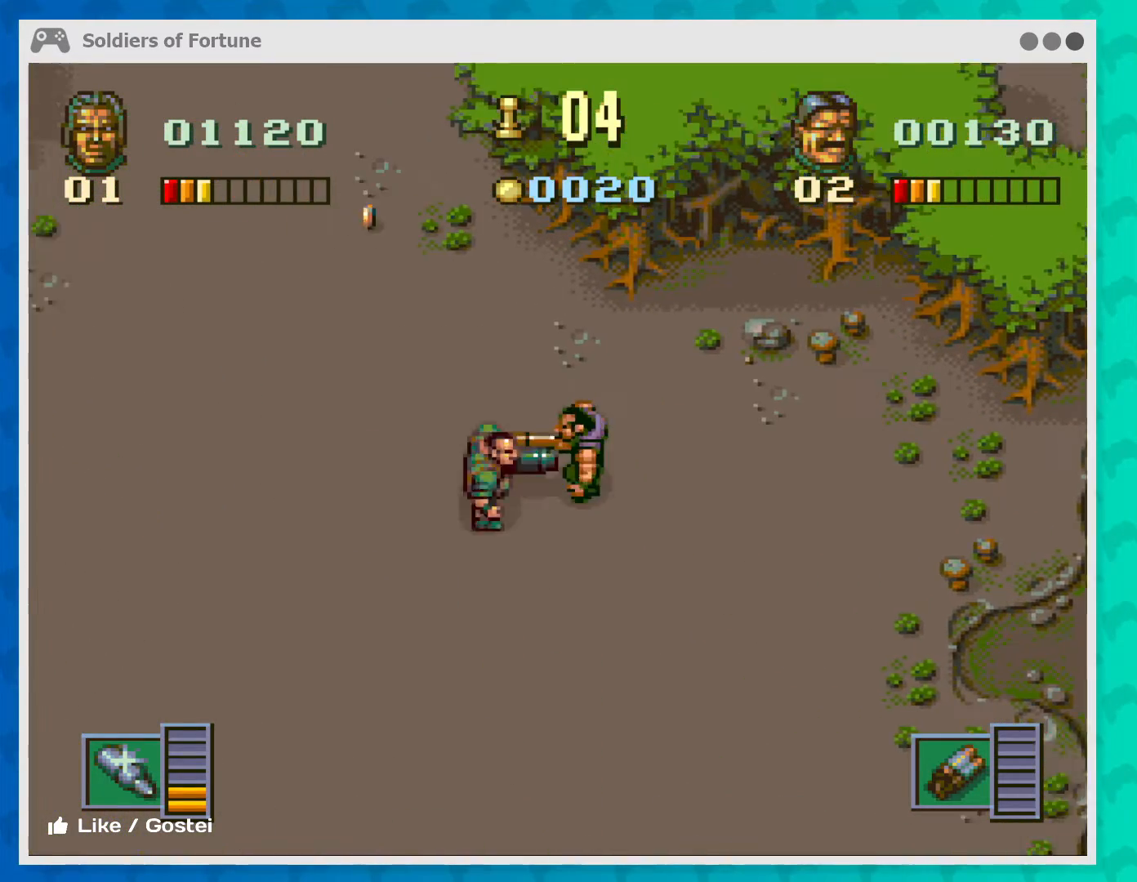
{"buttons": [], "left_stick": "up", "events": [[333, "left_stick", "up"]]}
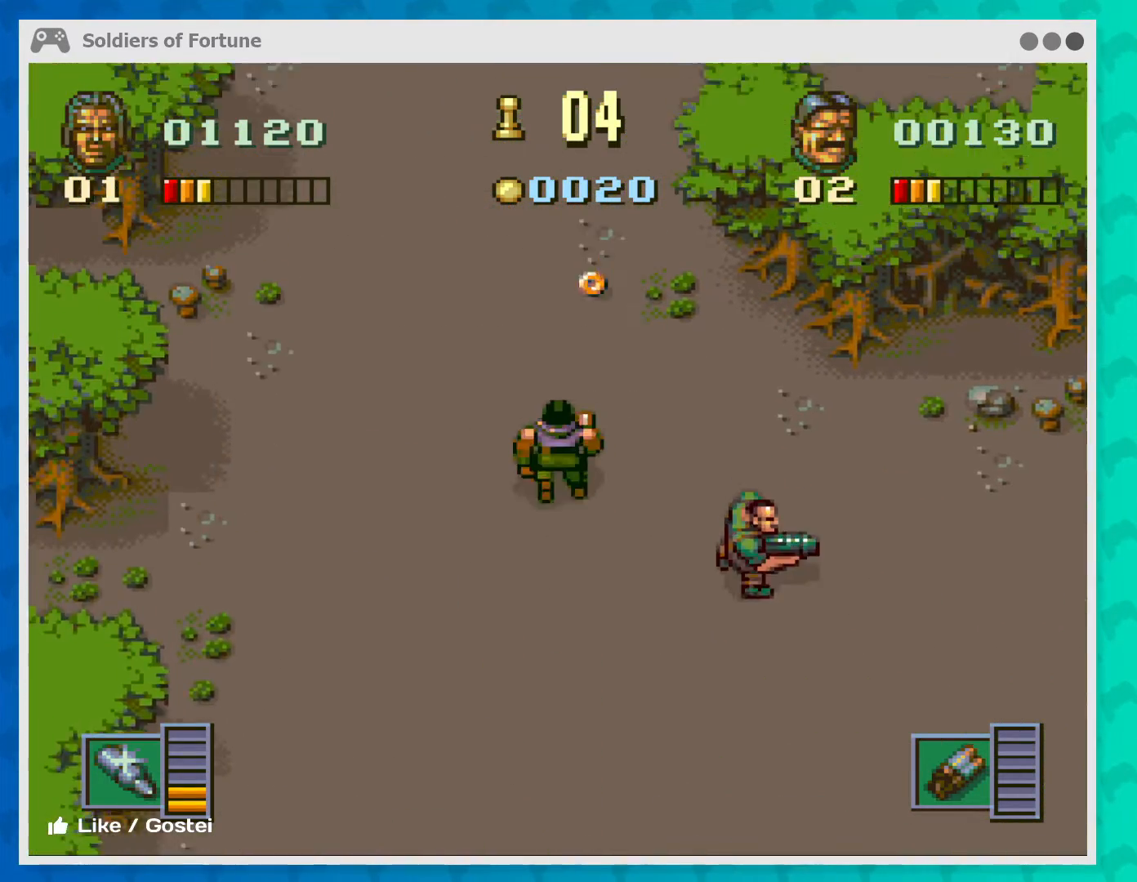
{"buttons": [], "left_stick": "down-left", "events": [[433, "left_stick", "down-left"]]}
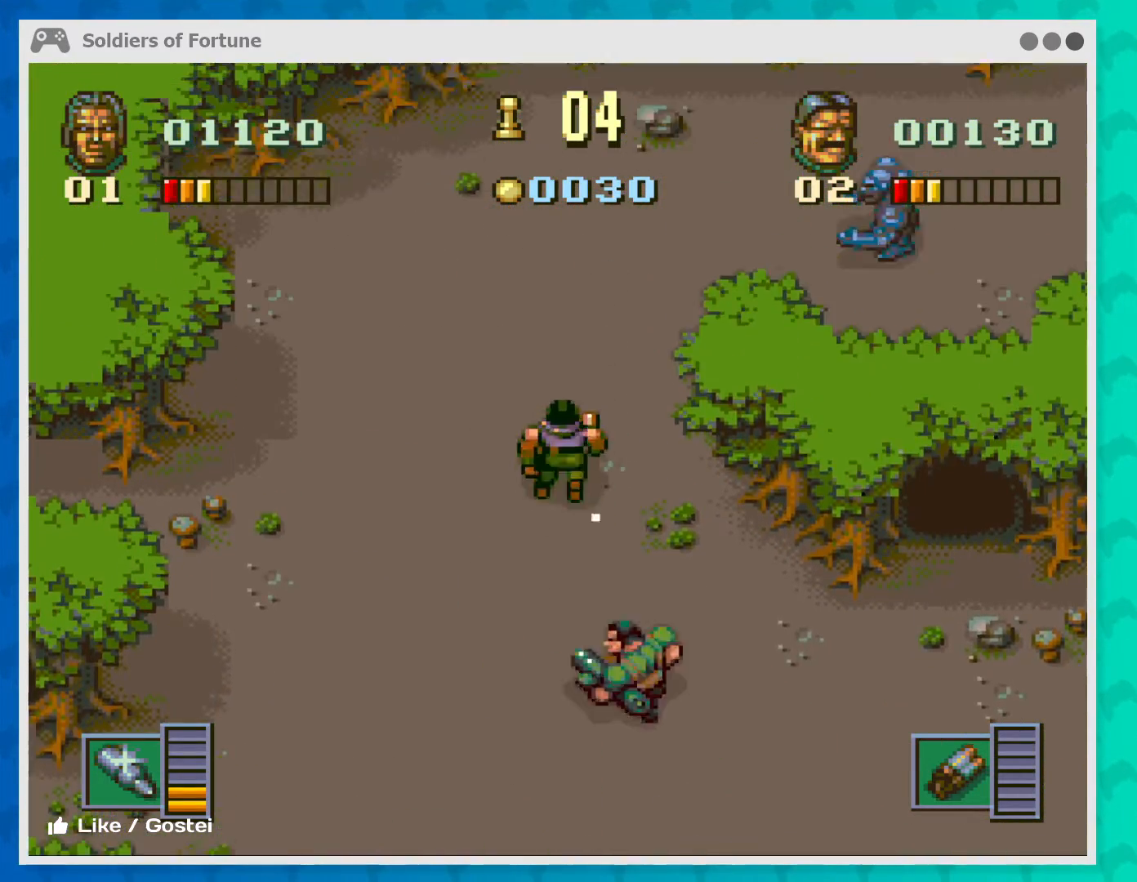
{"buttons": [], "left_stick": "down-left", "events": []}
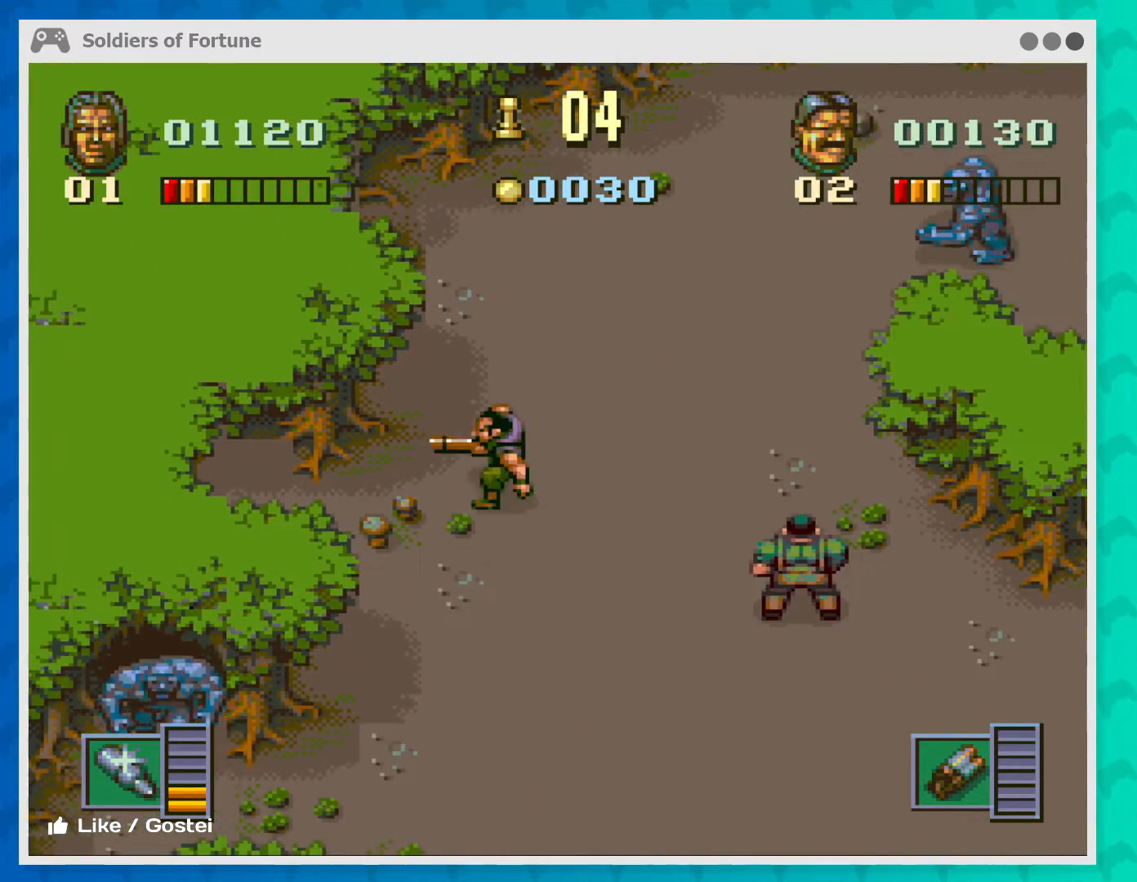
{"buttons": ["B"], "left_stick": "down-right", "events": [[133, "left_stick", "down-right"], [467, "B", "down"]]}
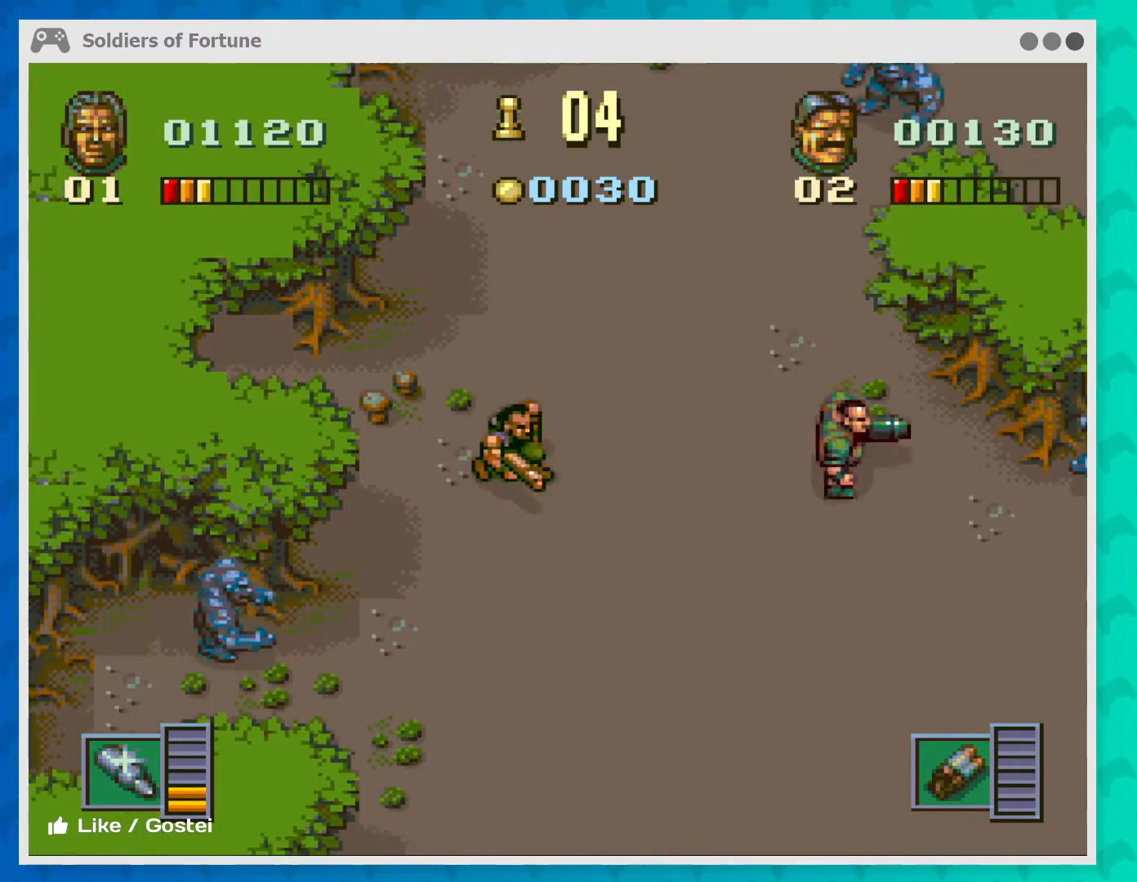
{"buttons": [], "left_stick": "right", "events": [[33, "B", "up"], [100, "left_stick", "center"], [167, "B", "down"], [233, "B", "up"], [300, "B", "down"], [433, "B", "up"], [433, "left_stick", "right"]]}
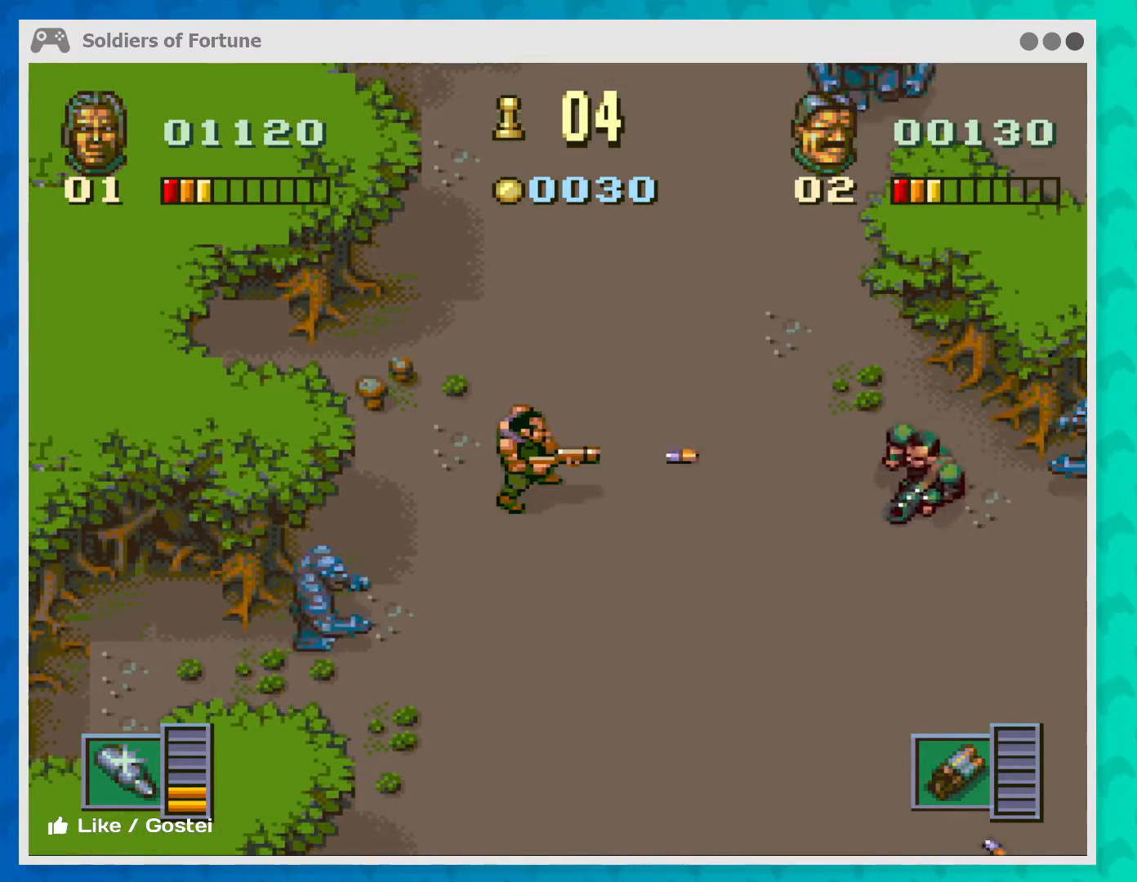
{"buttons": [], "left_stick": "down-right", "events": [[133, "B", "down"], [200, "B", "up"], [200, "left_stick", "down-right"]]}
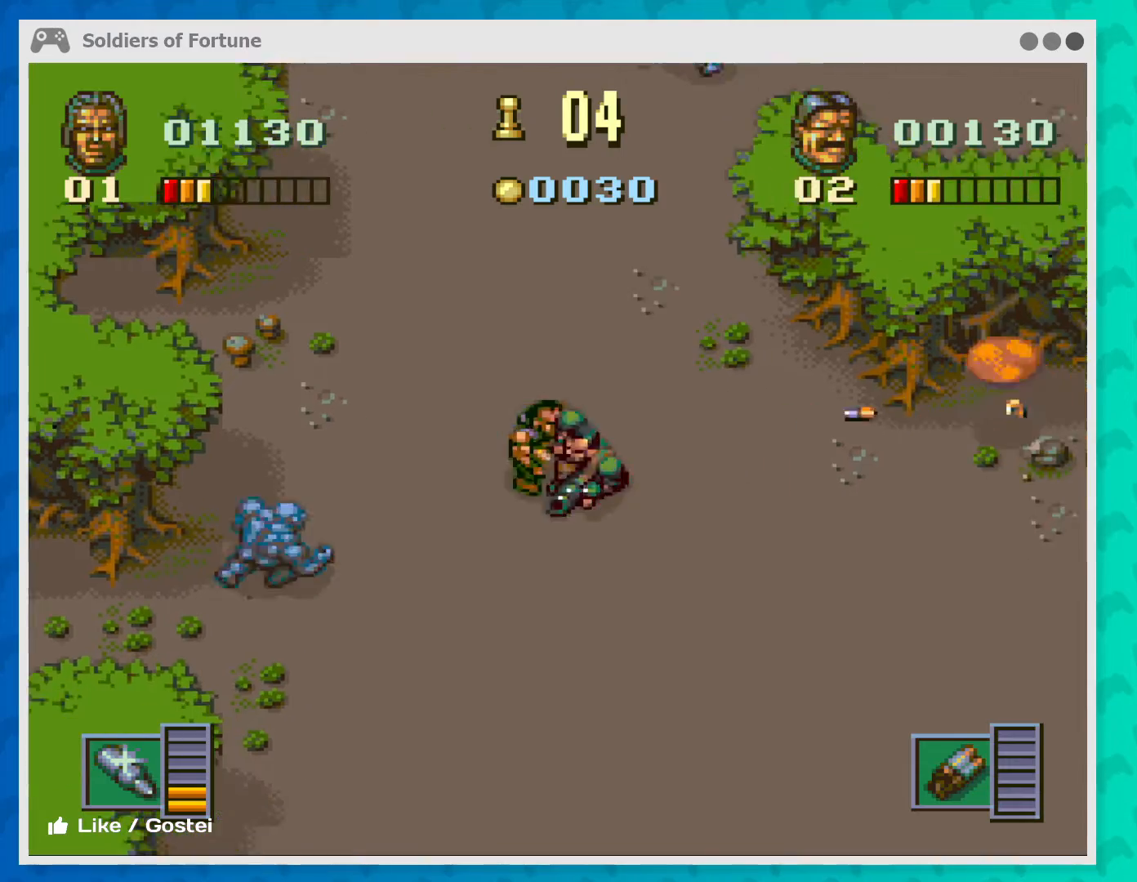
{"buttons": [], "left_stick": "right", "events": [[233, "left_stick", "right"]]}
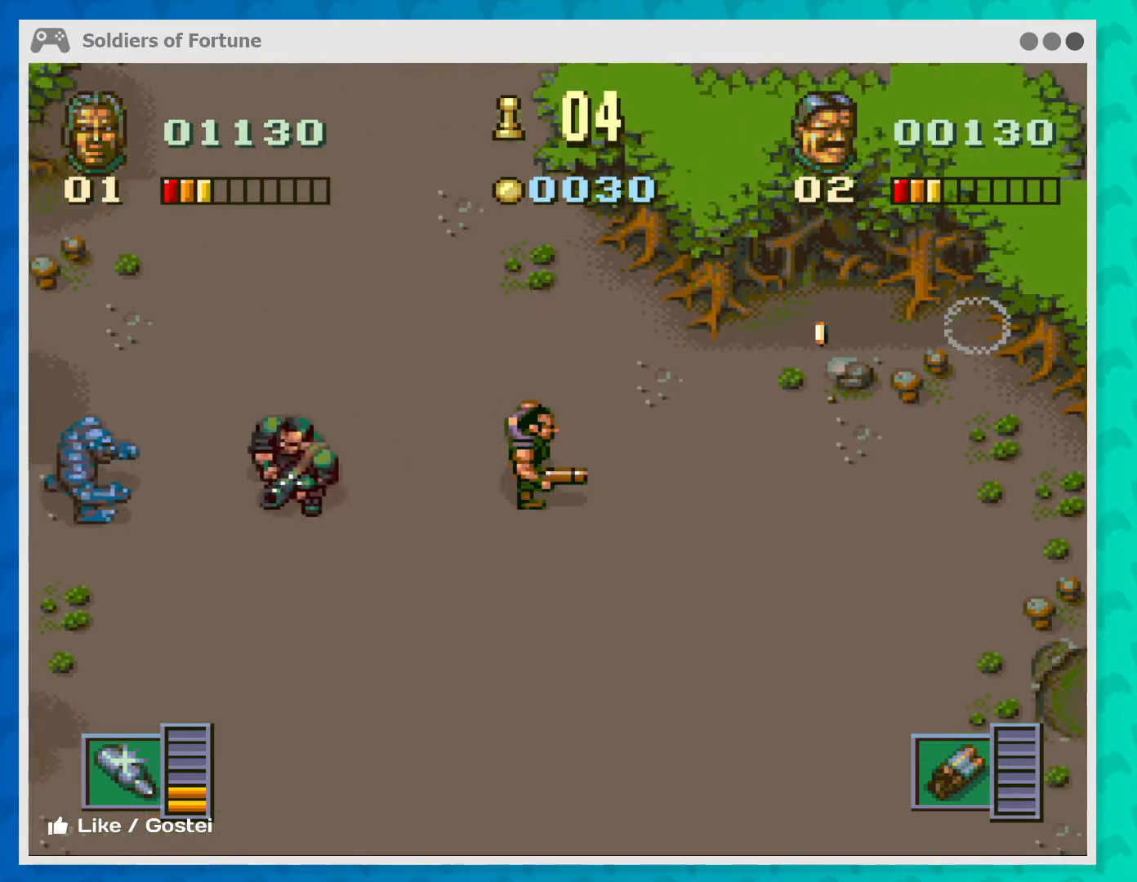
{"buttons": [], "left_stick": "up-right", "events": [[200, "left_stick", "up-right"]]}
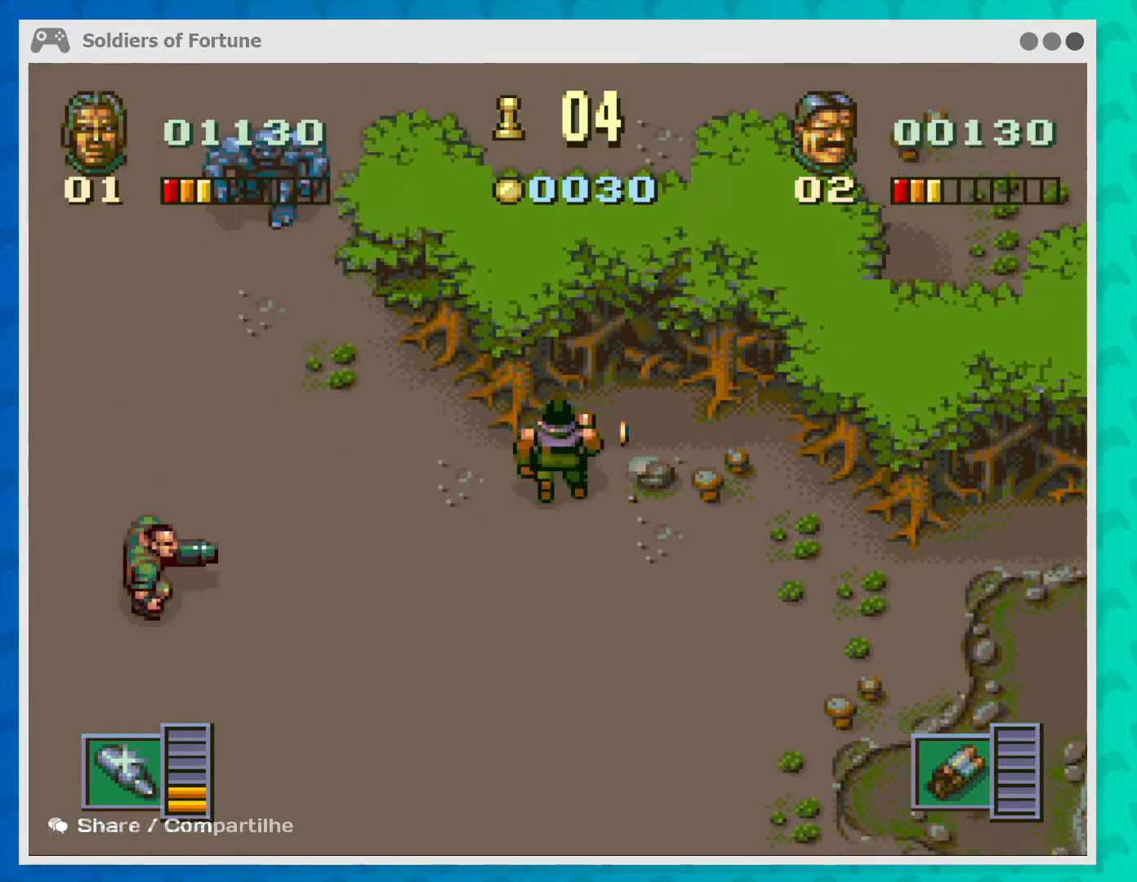
{"buttons": [], "left_stick": "down-right", "events": [[267, "left_stick", "down-right"]]}
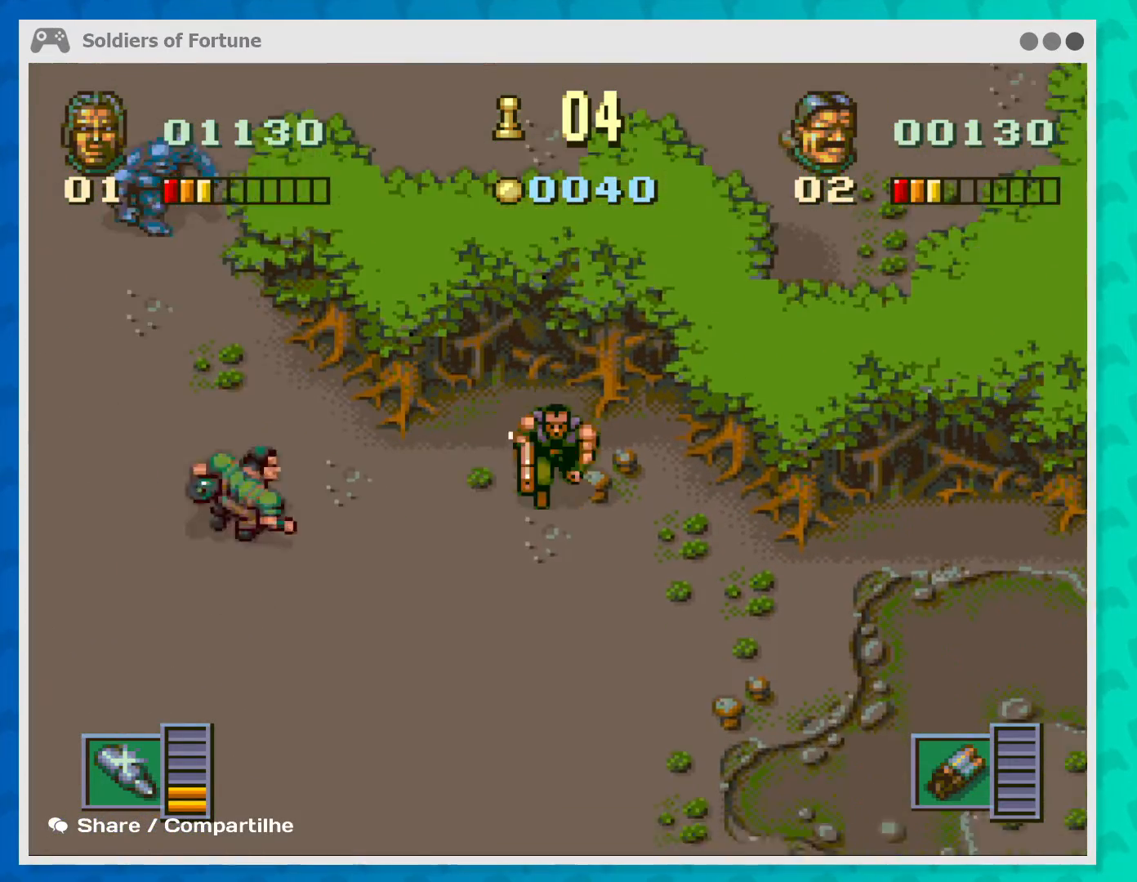
{"buttons": ["B"], "left_stick": "left", "events": [[67, "left_stick", "down"], [267, "left_stick", "down-left"], [433, "left_stick", "left"], [500, "B", "down"]]}